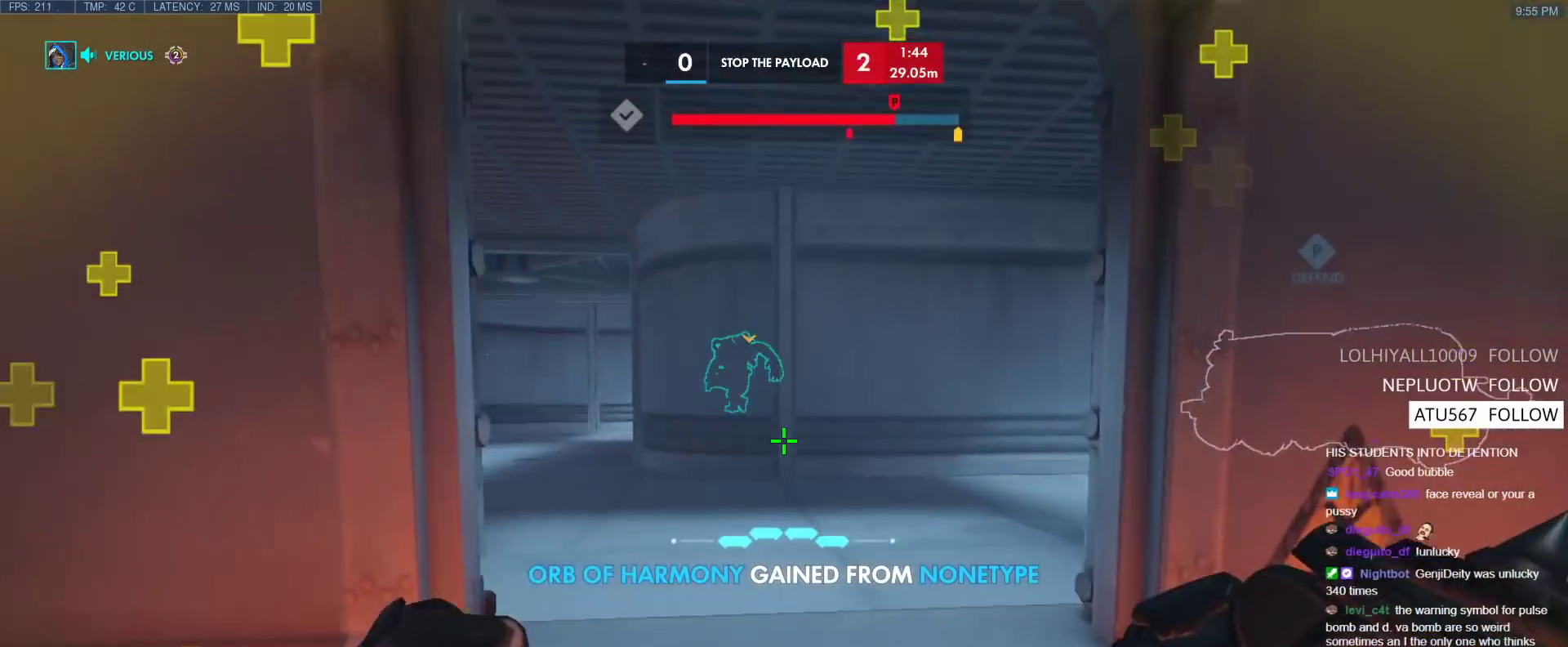
Gameplay with keyboard; each line is a JSON object with the keys held at the frame after it. "events" lists presses ("down") and releases ("up") of "1", "2", "3", "4", "5", "a", "alt", "b", "c", "caps_lock", "ctrl", "d", "e", "f", "g", "n", "q", "r", "s", "shift", "space", "t", "tab", "v", "w", "x" and "z" between this image and that frame as [ms after this image, input, new state], when the widget could be followed in between. No other keys are recorded. Mouse input is not recorded.
{"keys": ["d", "w"], "events": [[83, "a", "down"], [83, "d", "up"], [83, "w", "up"], [317, "a", "up"], [317, "d", "down"], [317, "w", "down"]]}
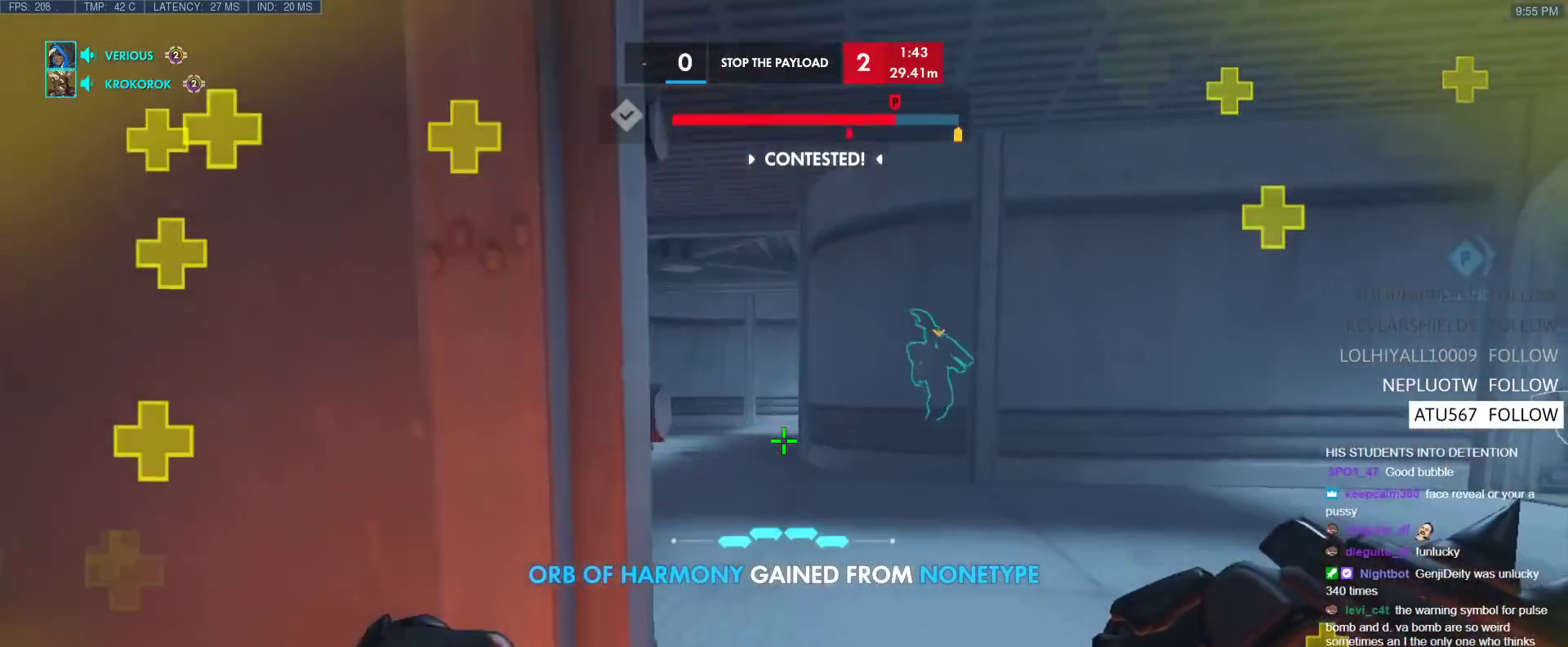
{"keys": [], "events": [[50, "d", "up"], [50, "w", "up"], [100, "a", "down"], [200, "a", "up"]]}
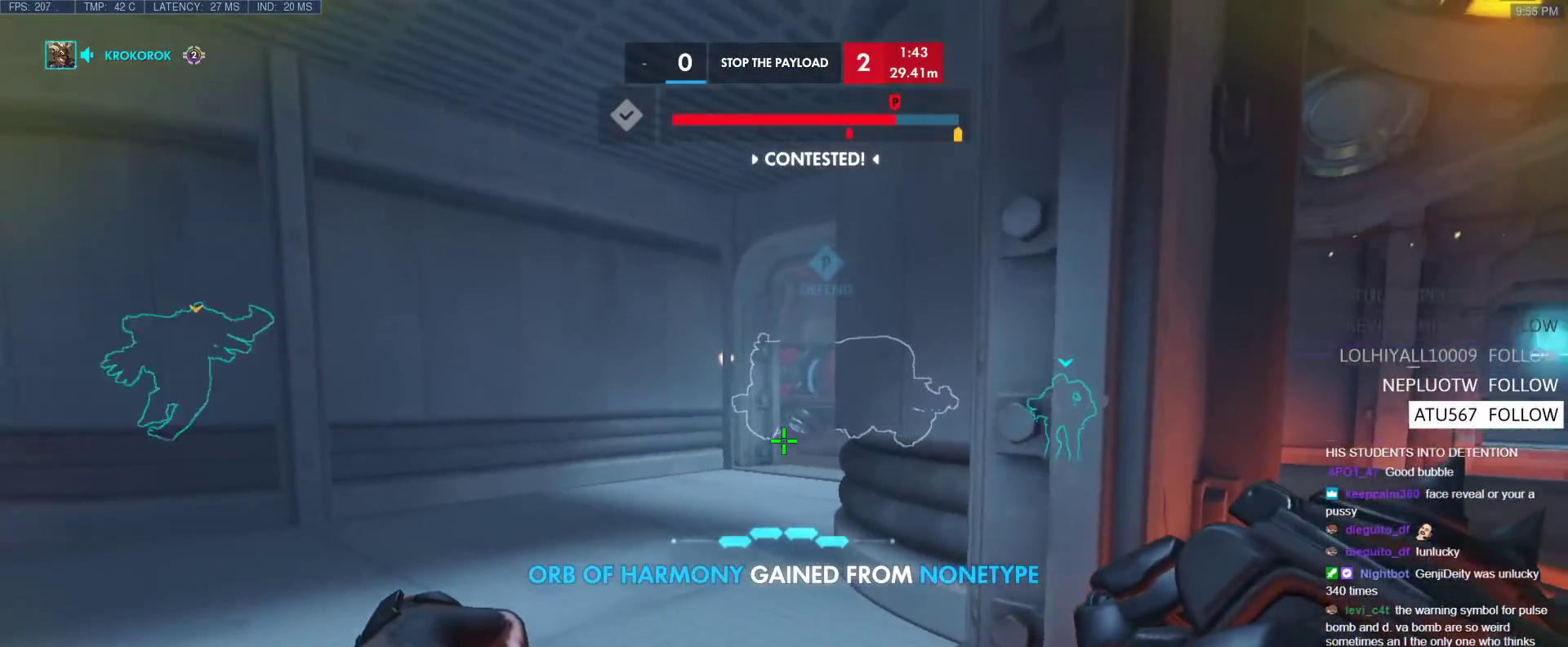
{"keys": ["w"], "events": [[67, "space", "down"], [167, "space", "up"], [450, "w", "down"]]}
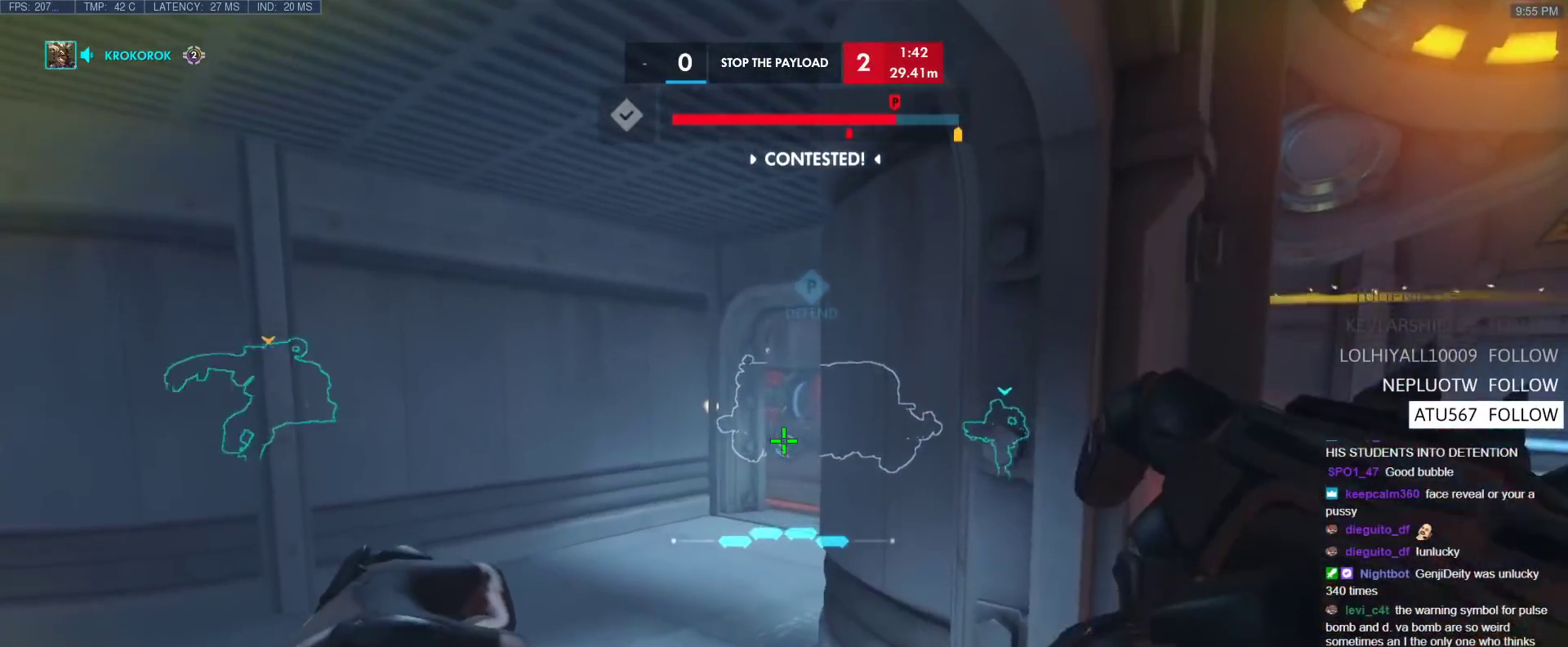
{"keys": [], "events": [[33, "w", "up"], [367, "w", "down"], [417, "w", "up"]]}
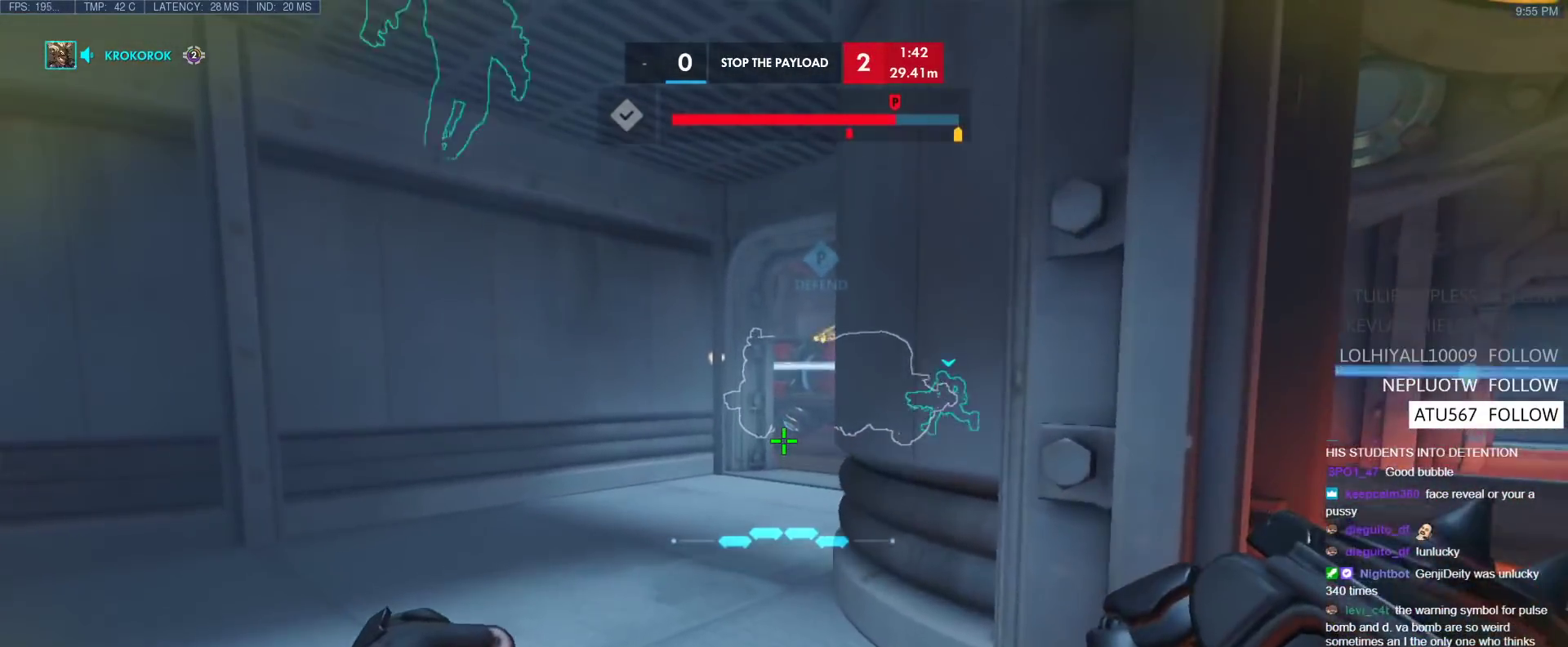
{"keys": [], "events": [[100, "space", "down"], [150, "space", "up"]]}
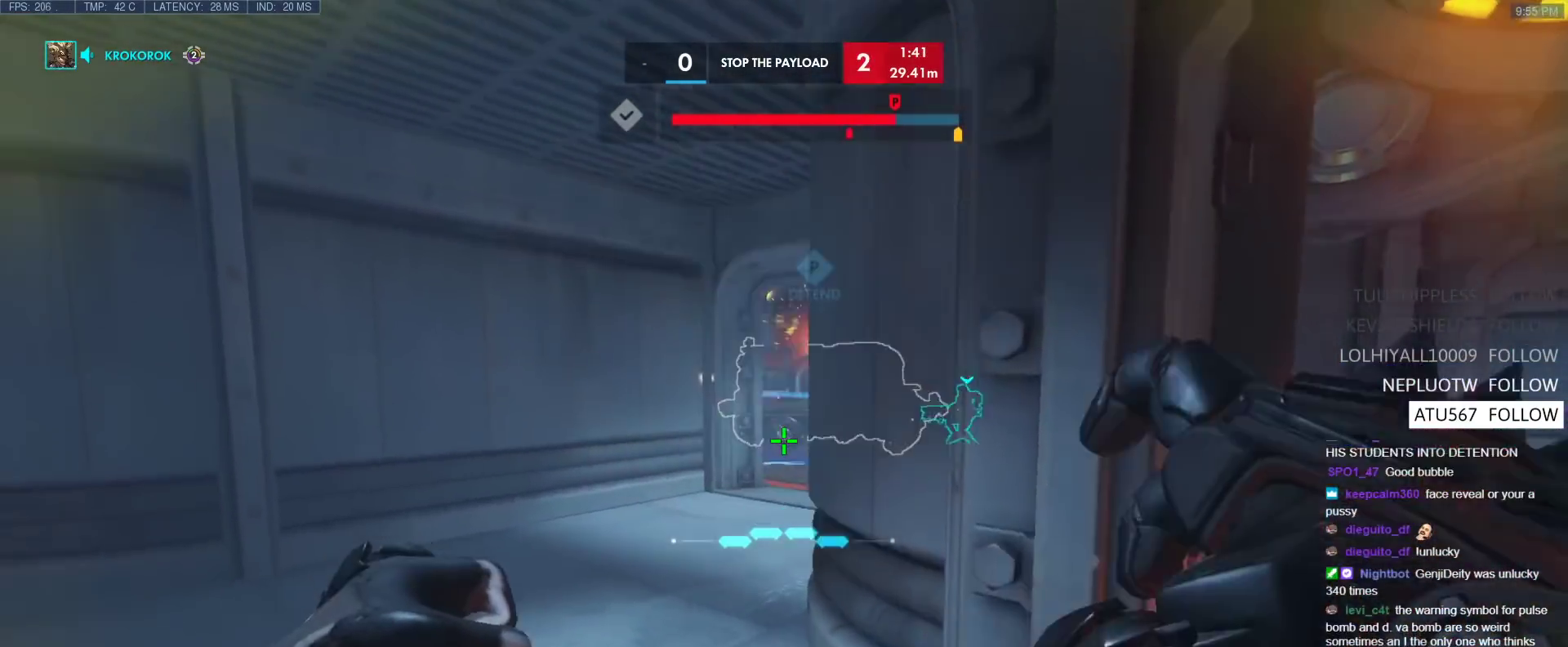
{"keys": [], "events": [[400, "space", "down"], [450, "space", "up"]]}
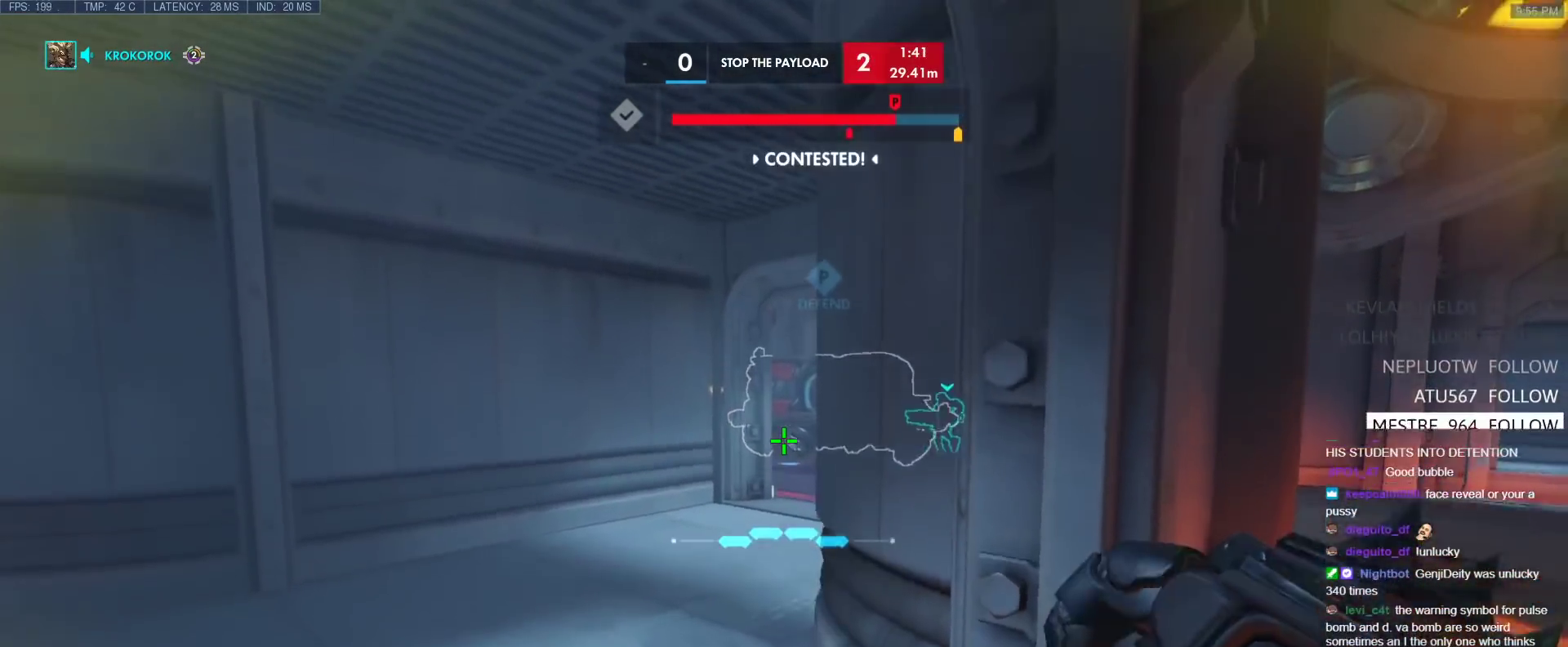
{"keys": [], "events": []}
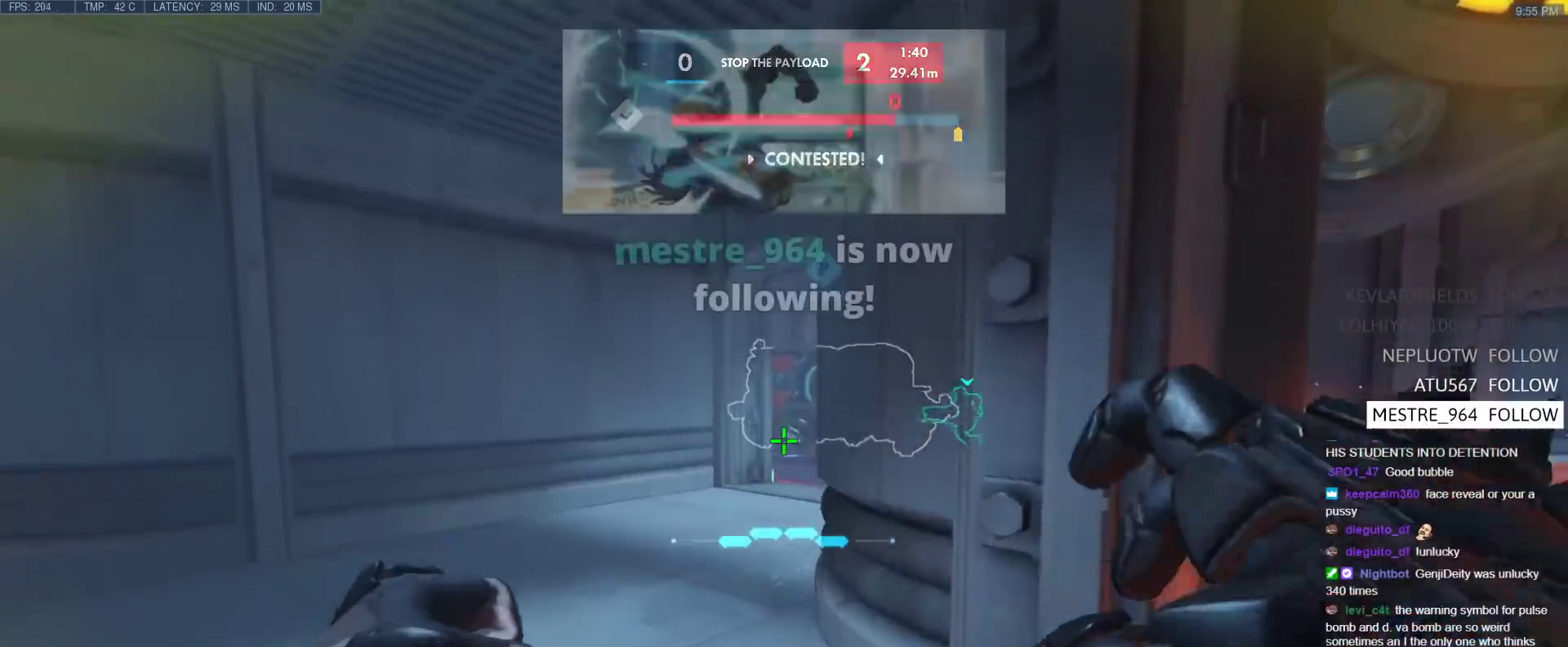
{"keys": [], "events": [[200, "space", "down"], [267, "space", "up"], [333, "e", "down"], [433, "e", "up"]]}
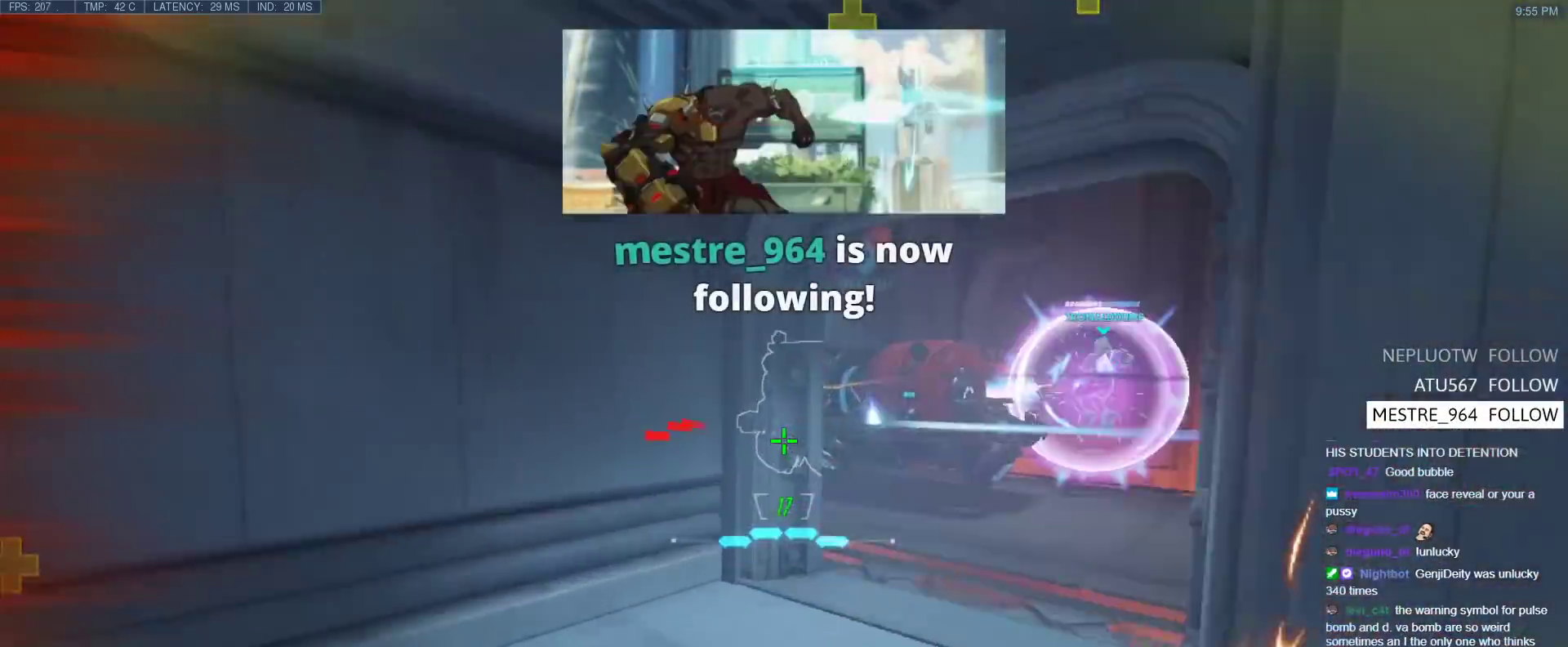
{"keys": ["w"], "events": [[217, "w", "down"]]}
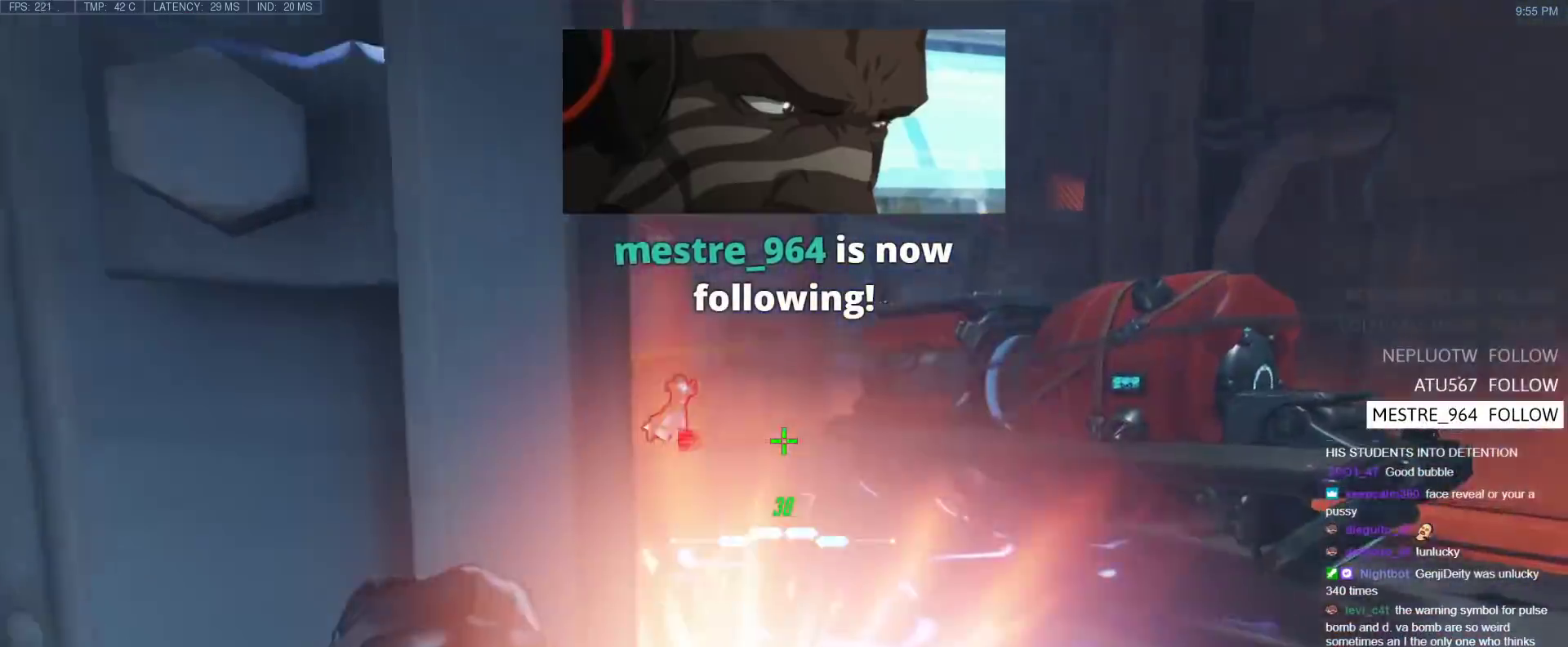
{"keys": ["d", "w"], "events": [[83, "d", "down"], [183, "d", "up"], [467, "d", "down"]]}
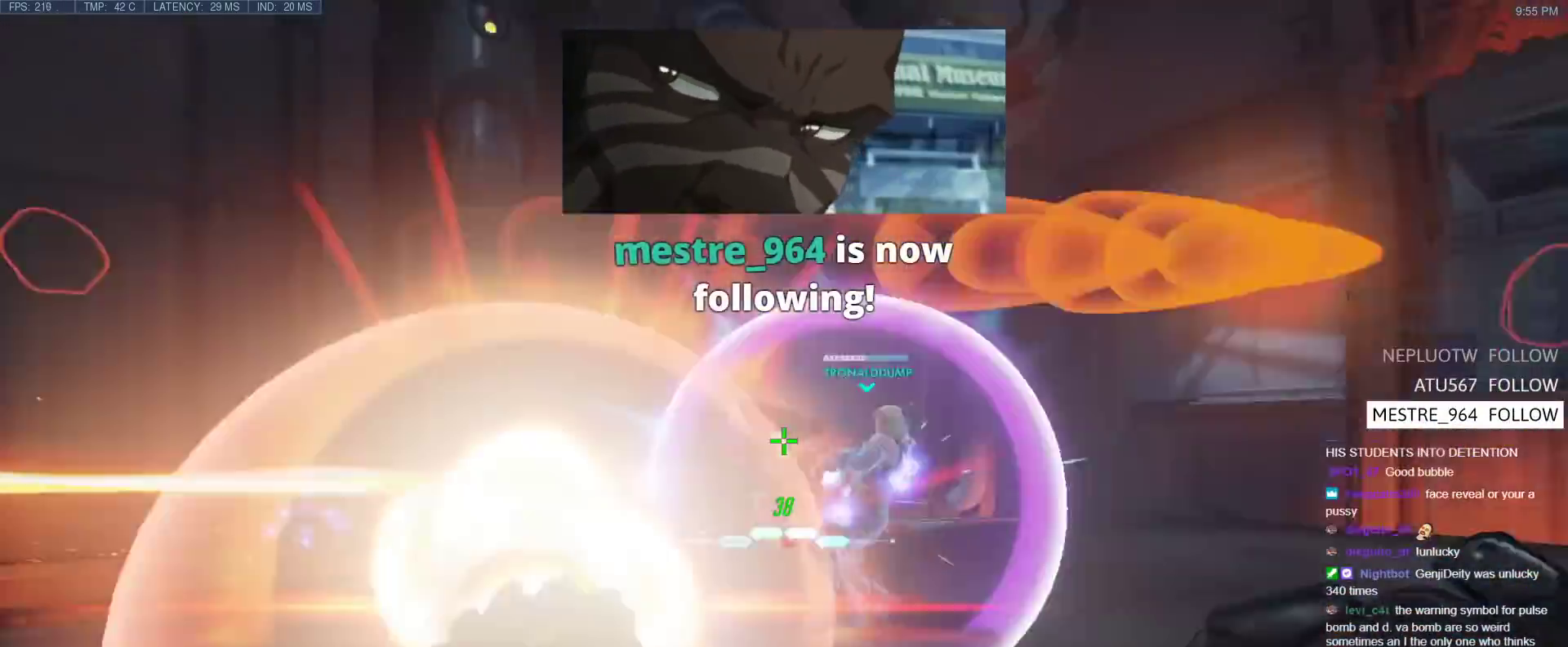
{"keys": ["space", "w"], "events": [[200, "d", "up"], [250, "a", "down"], [283, "space", "down"], [383, "a", "up"]]}
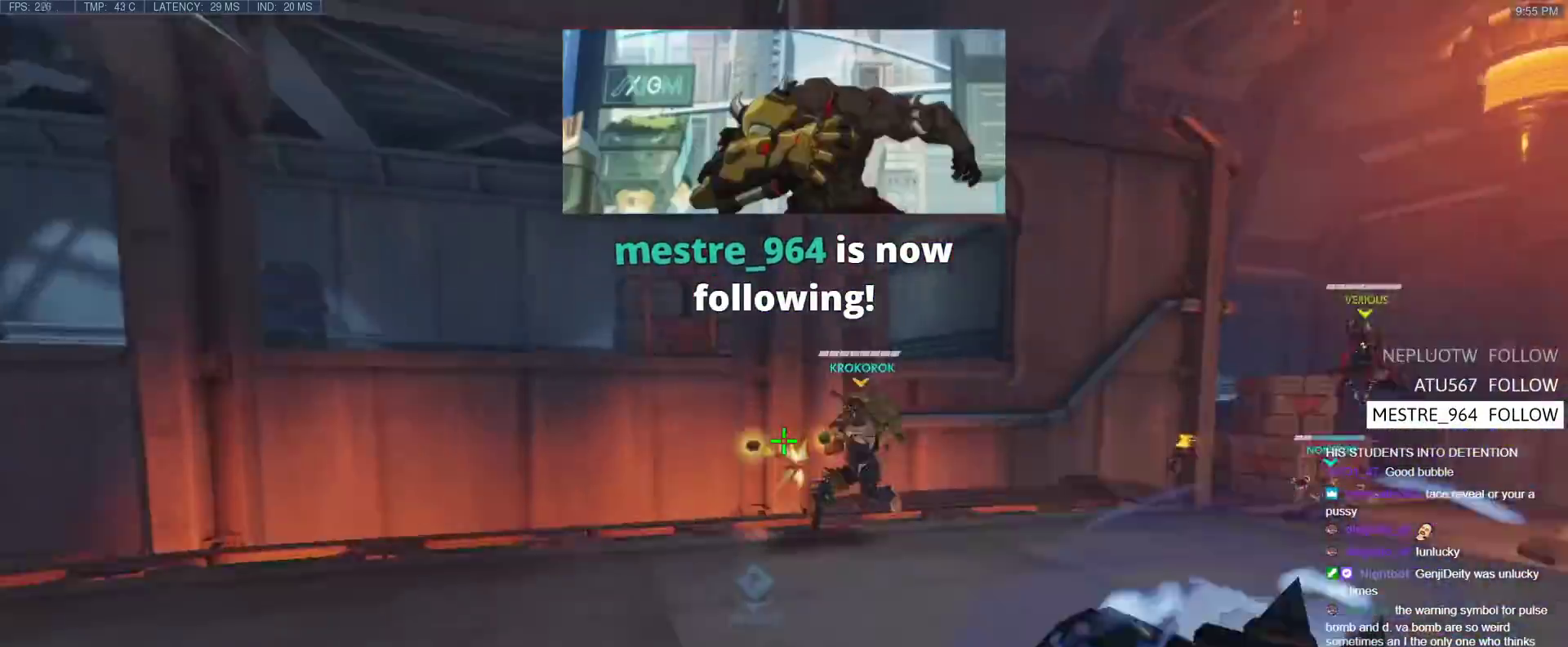
{"keys": ["a", "w"], "events": [[17, "space", "up"], [217, "a", "down"]]}
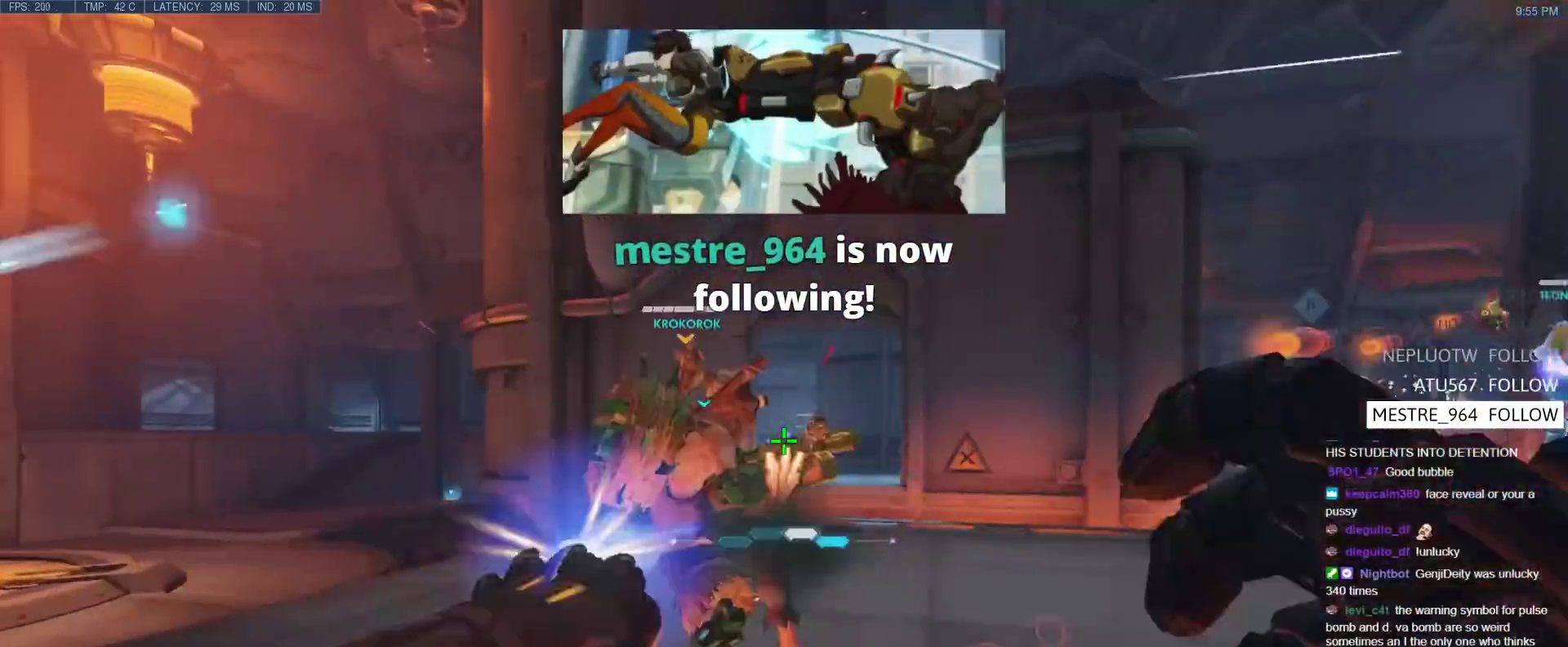
{"keys": ["a"], "events": [[183, "space", "down"], [183, "w", "up"], [267, "space", "up"]]}
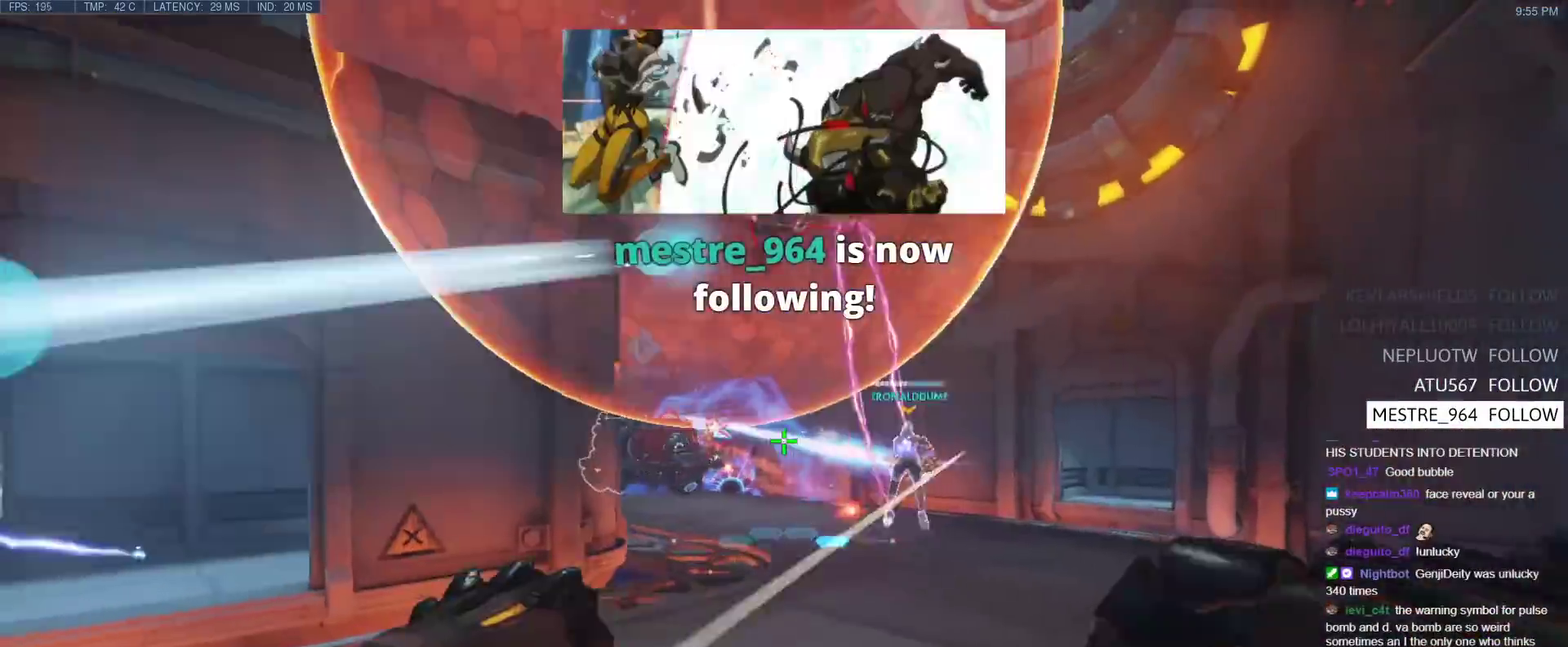
{"keys": ["a", "space"], "events": [[17, "s", "down"], [150, "s", "up"], [483, "space", "down"]]}
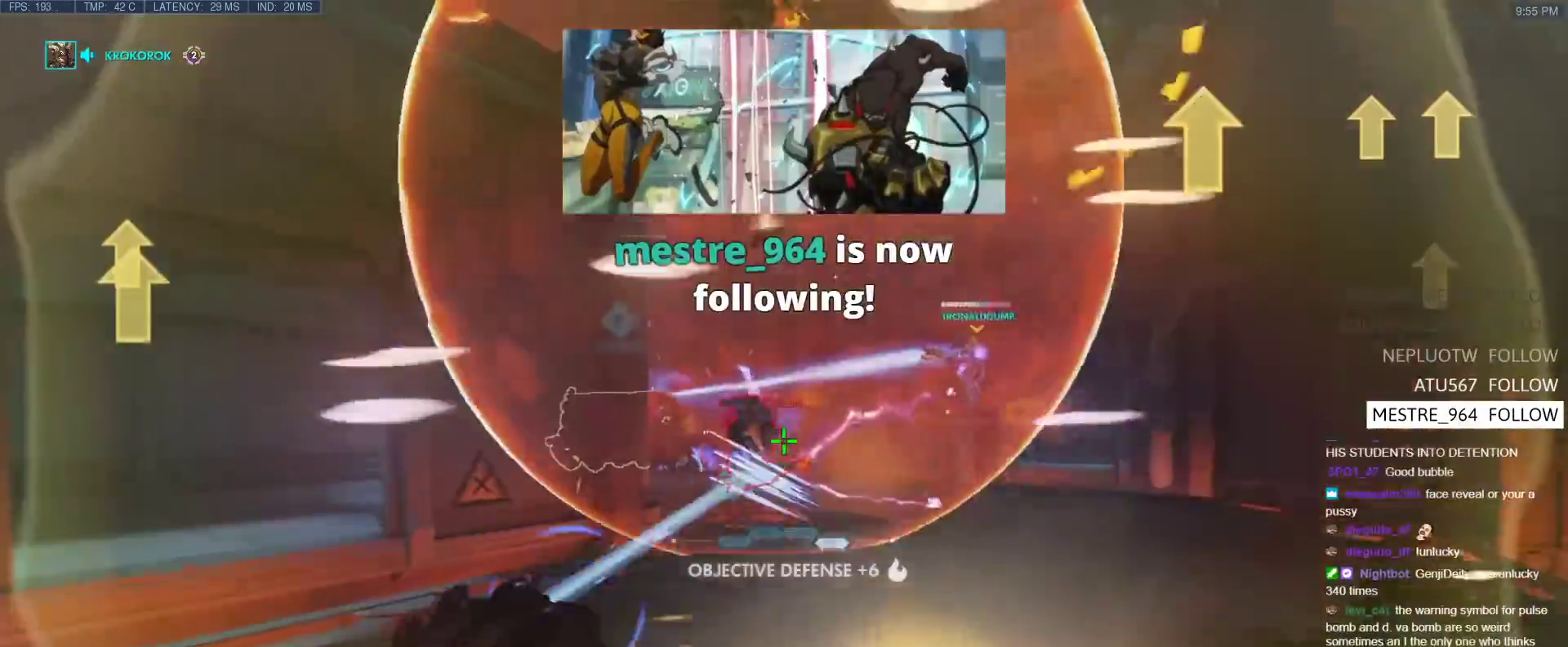
{"keys": ["a", "w"], "events": [[117, "space", "up"], [317, "w", "down"]]}
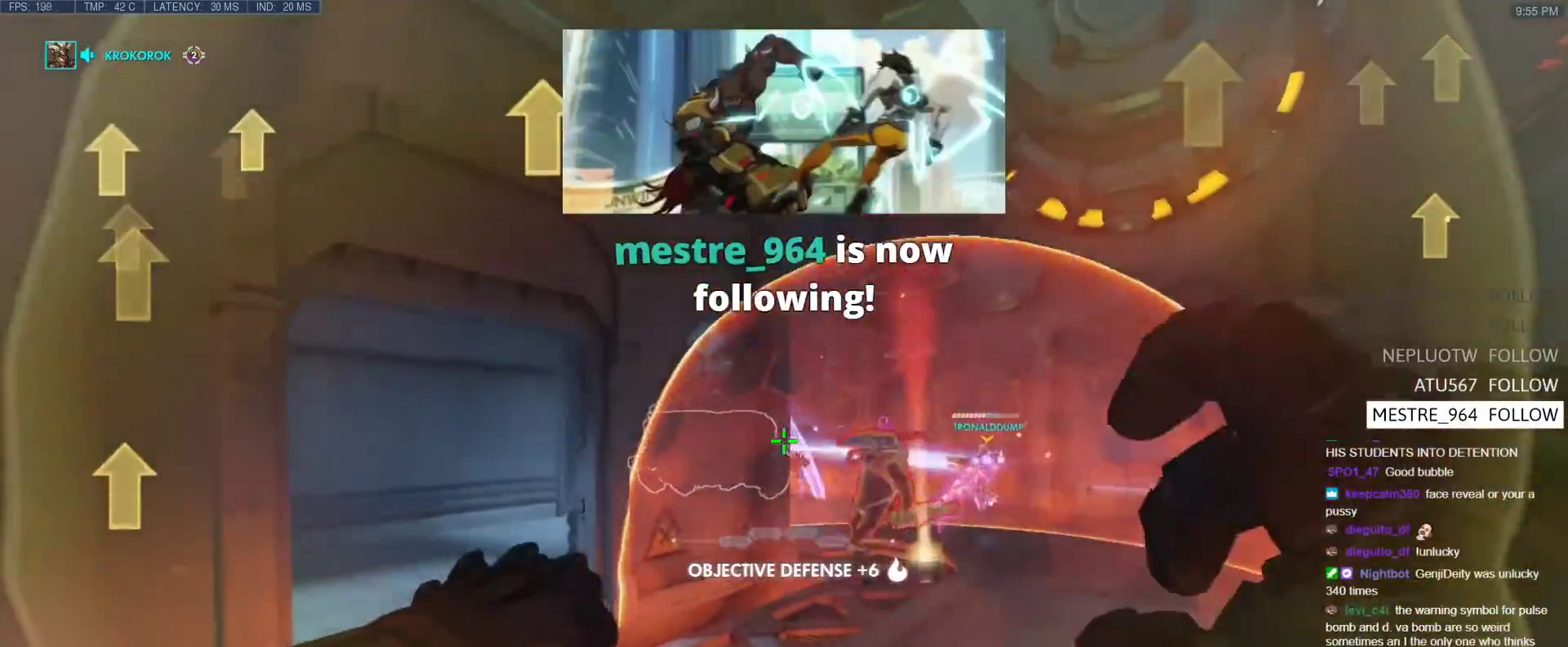
{"keys": ["a", "shift", "w"], "events": [[283, "w", "up"], [317, "space", "down"], [417, "space", "up"], [417, "w", "down"], [467, "shift", "down"]]}
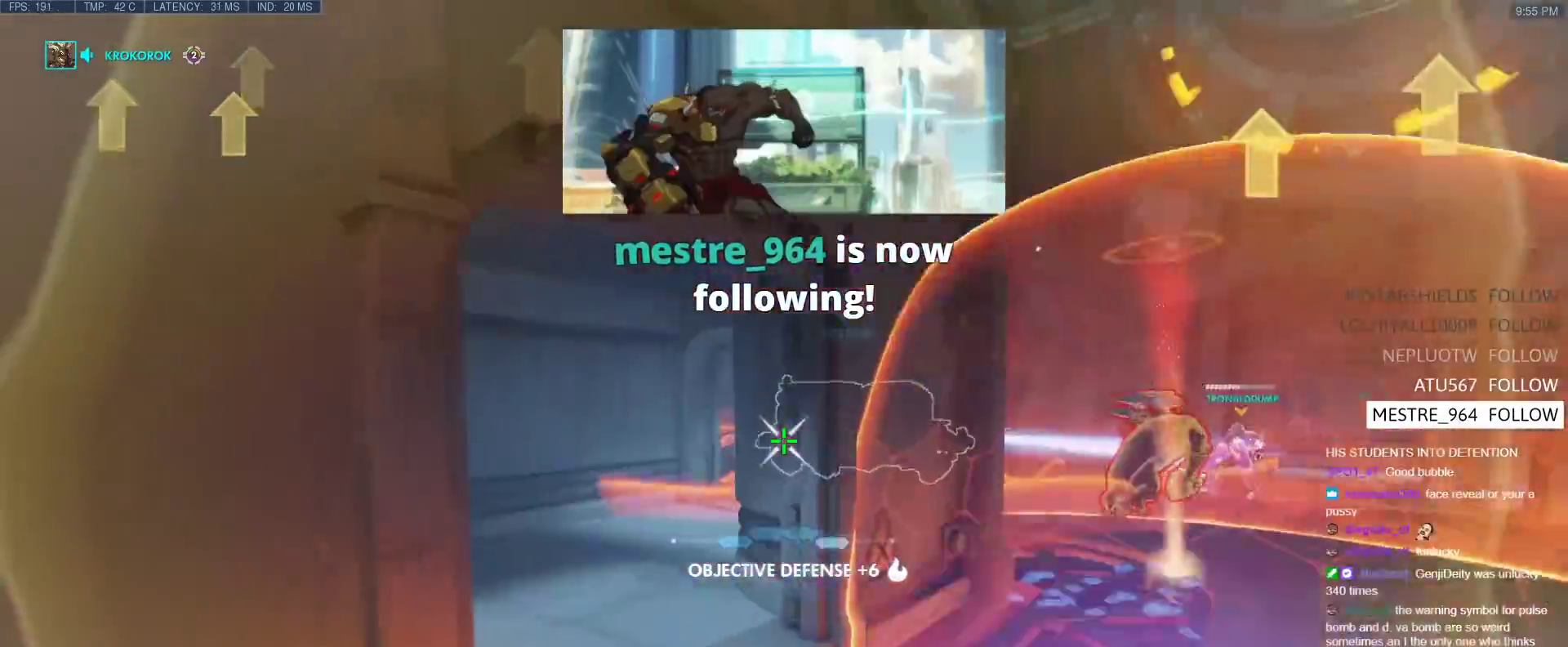
{"keys": ["a", "w"], "events": [[100, "shift", "up"]]}
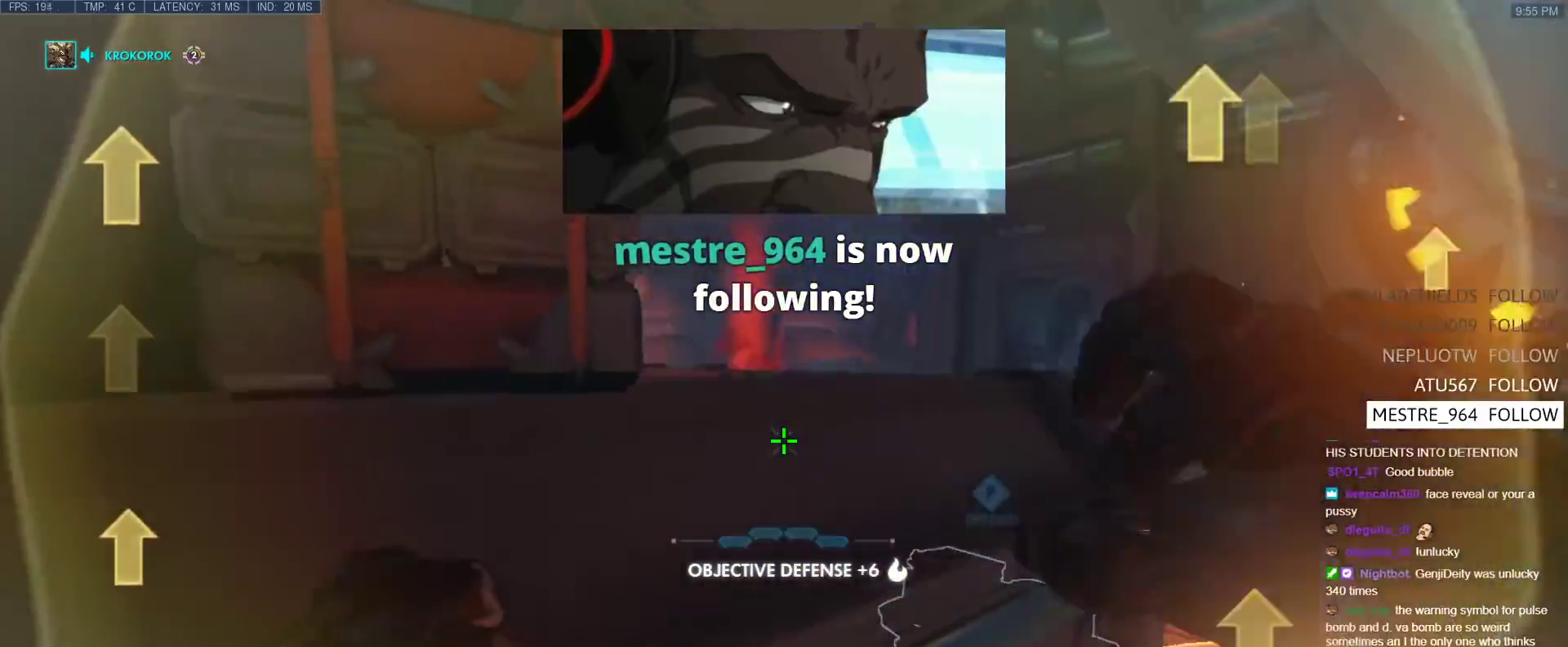
{"keys": ["a"], "events": [[500, "w", "up"]]}
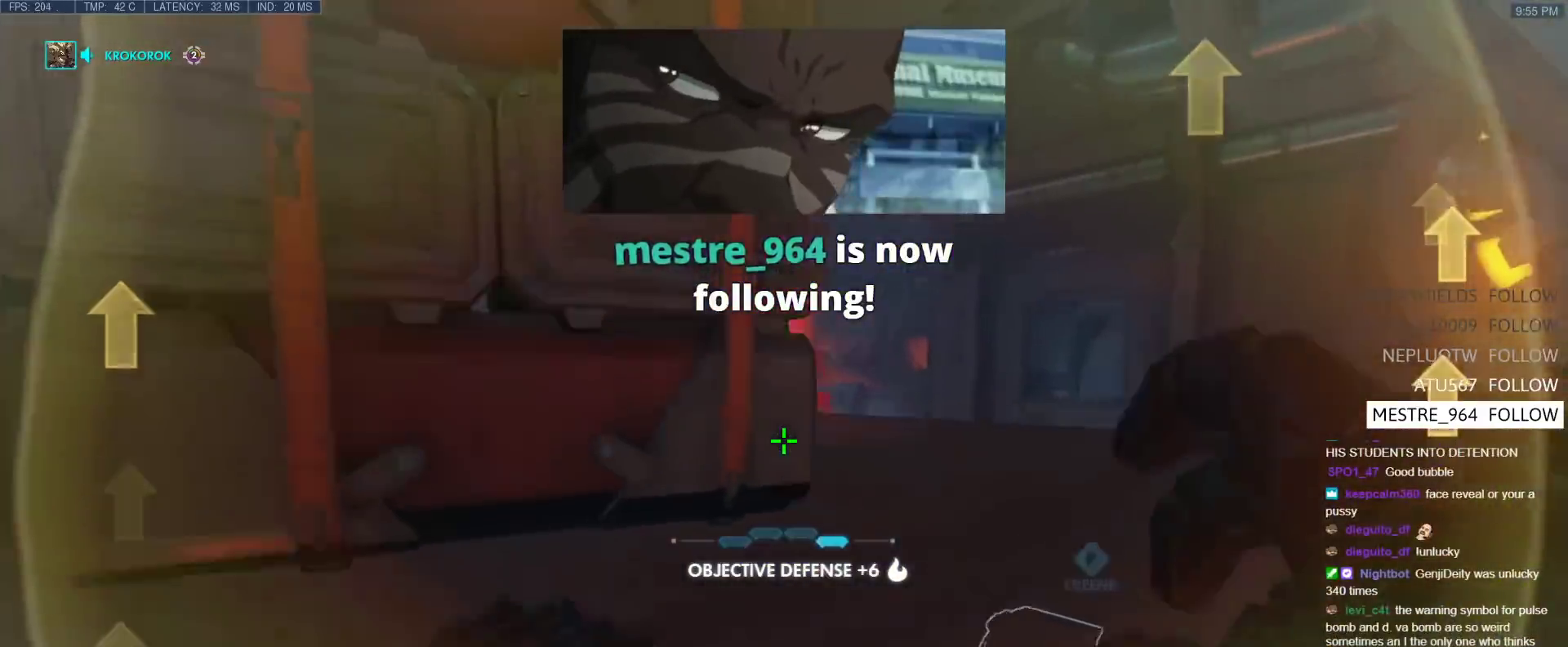
{"keys": ["a", "ctrl", "w"], "events": [[367, "ctrl", "down"], [367, "w", "down"]]}
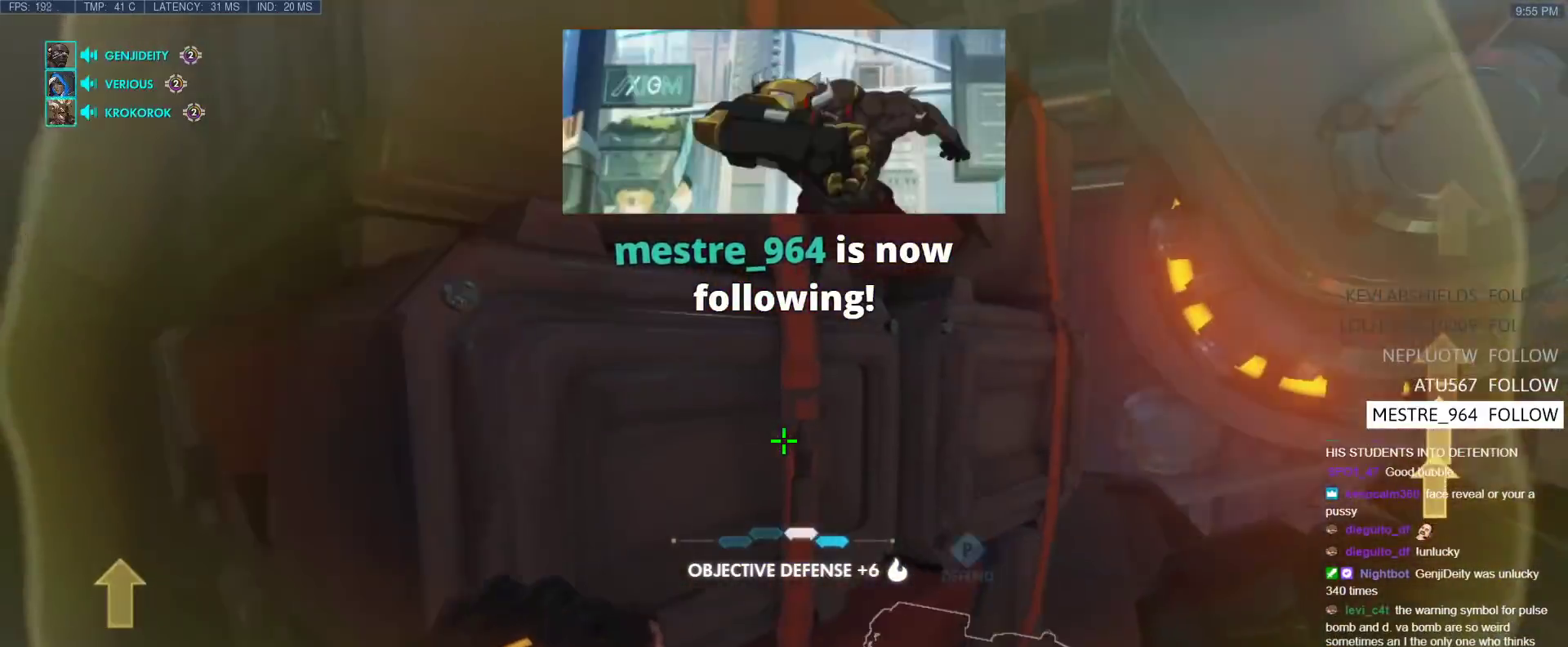
{"keys": ["d", "w"], "events": [[200, "a", "up"], [200, "w", "up"], [283, "d", "down"], [333, "ctrl", "up"], [333, "w", "down"]]}
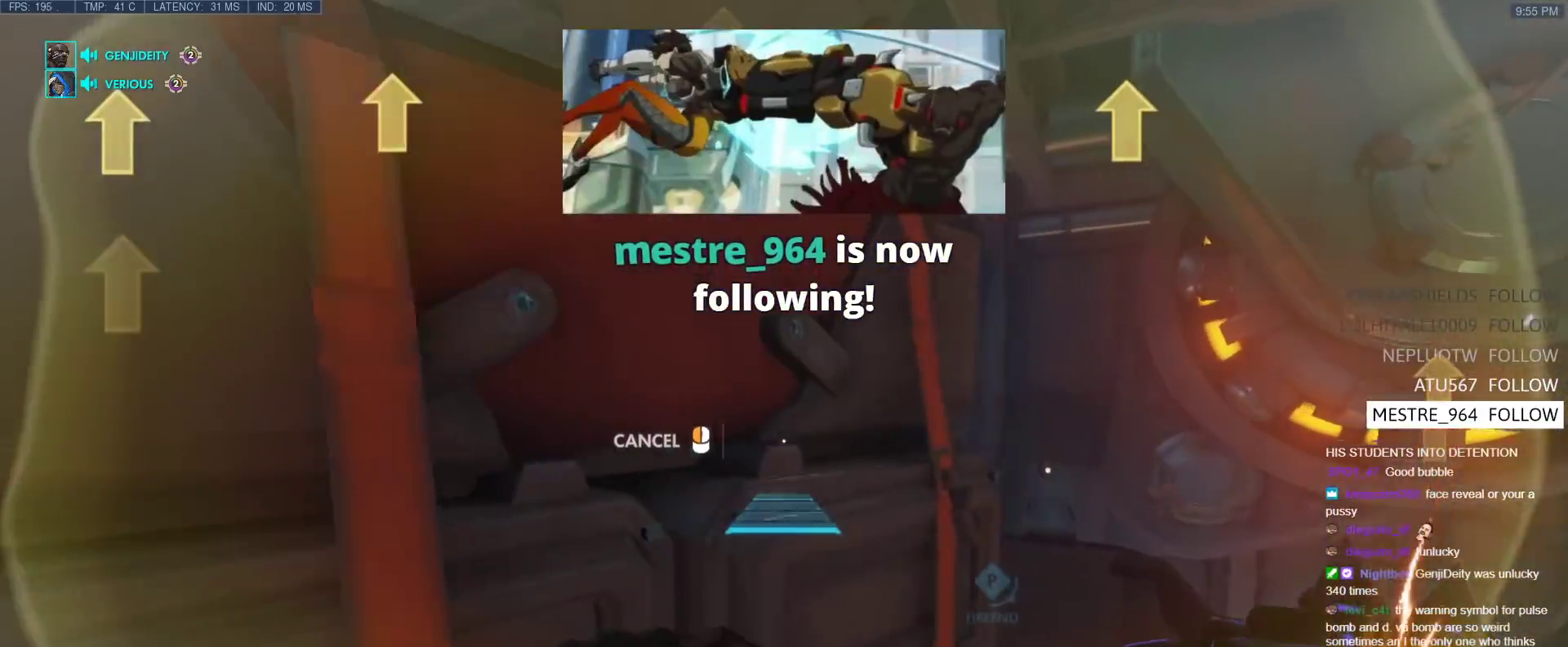
{"keys": ["d", "w"], "events": []}
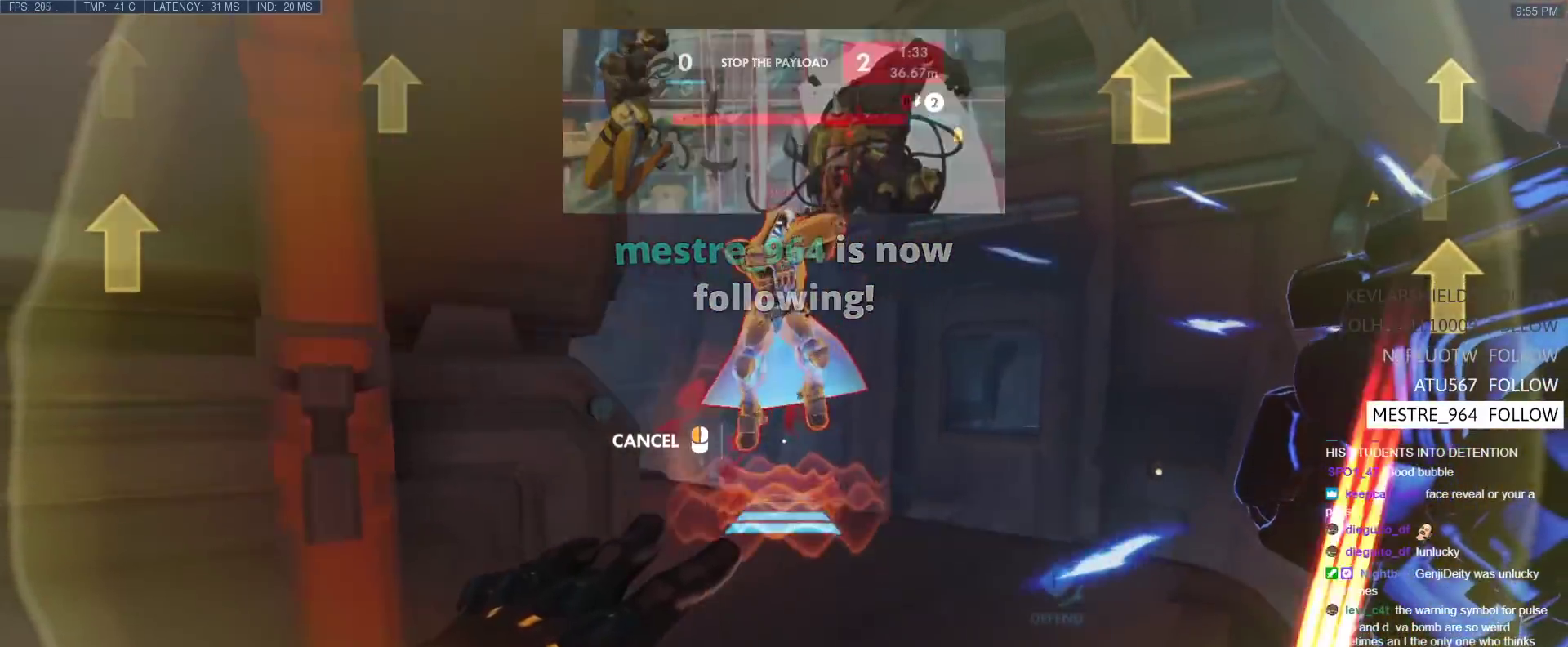
{"keys": ["a", "s"], "events": [[83, "d", "up"], [83, "w", "up"], [183, "s", "down"], [500, "a", "down"]]}
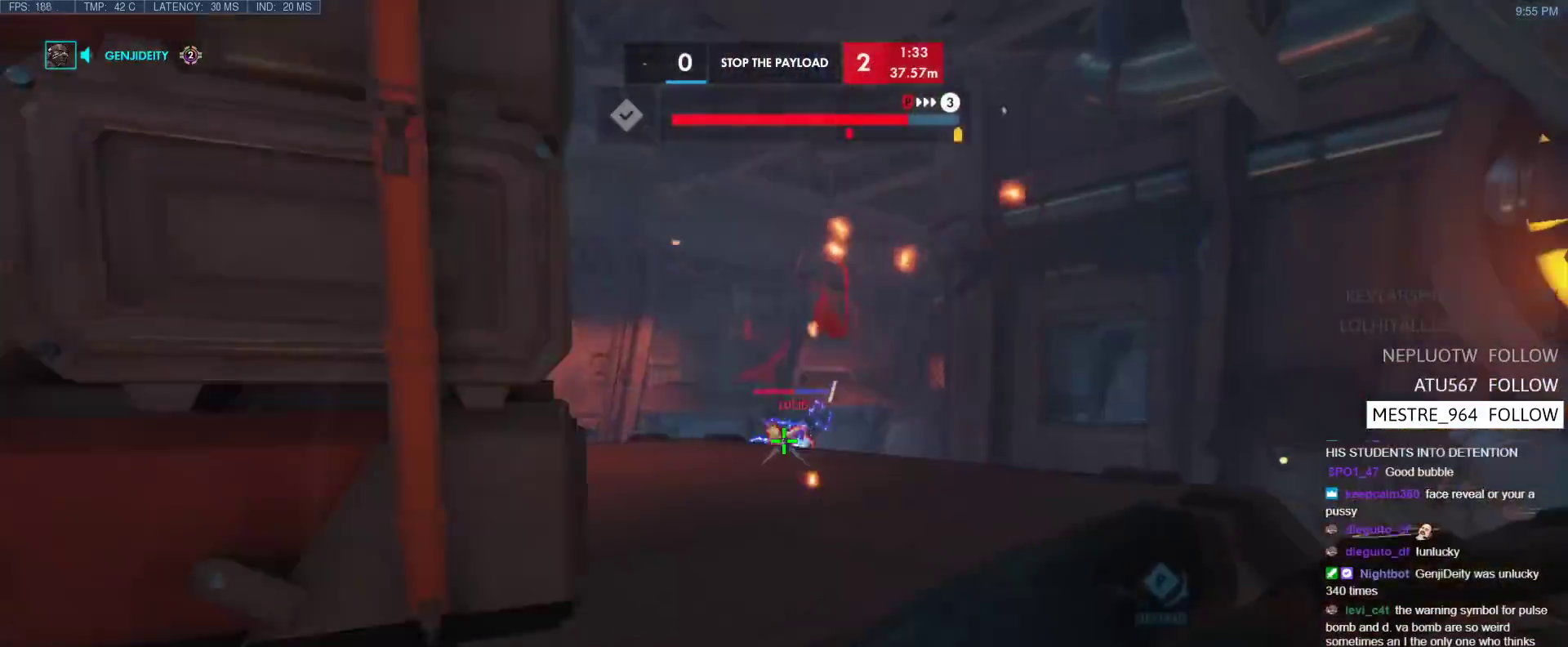
{"keys": ["a", "s"], "events": [[100, "s", "up"], [383, "s", "down"]]}
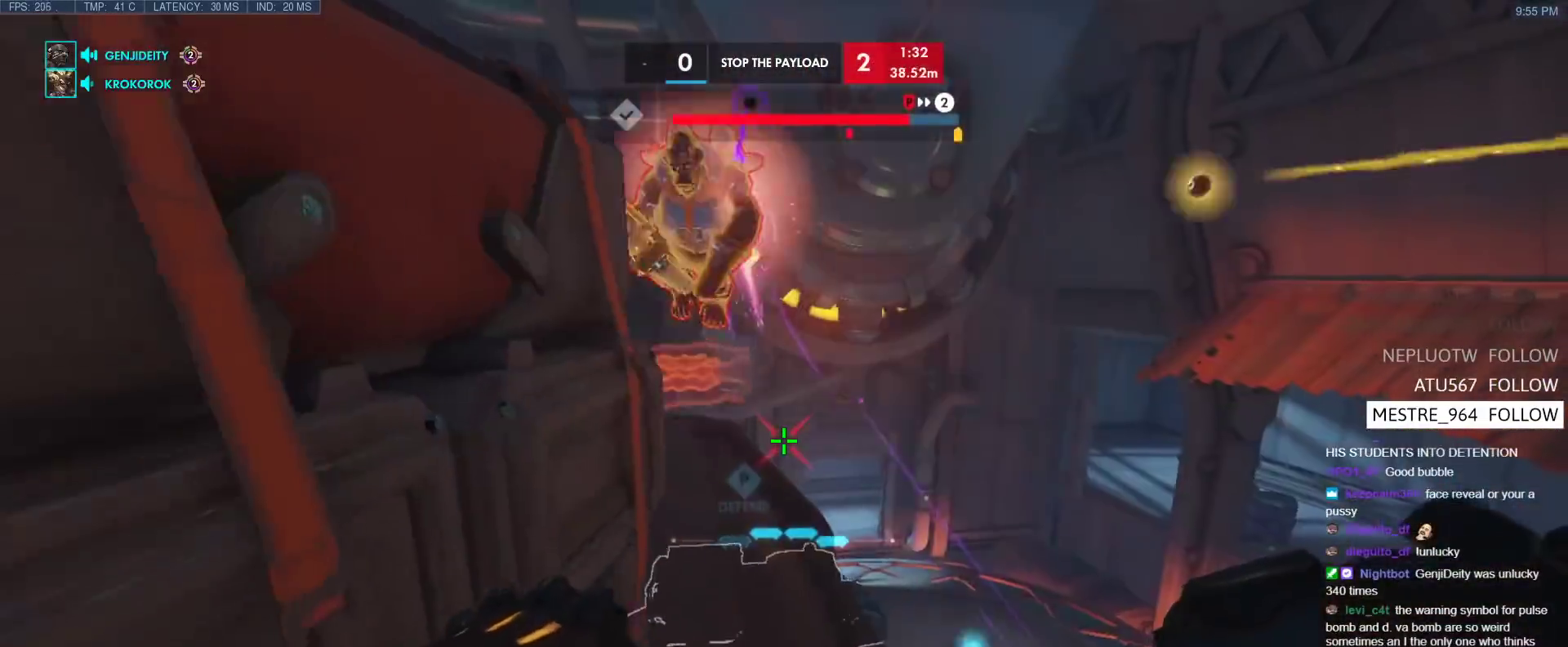
{"keys": ["d", "w"], "events": [[67, "a", "up"], [67, "s", "up"], [300, "d", "down"], [350, "w", "down"]]}
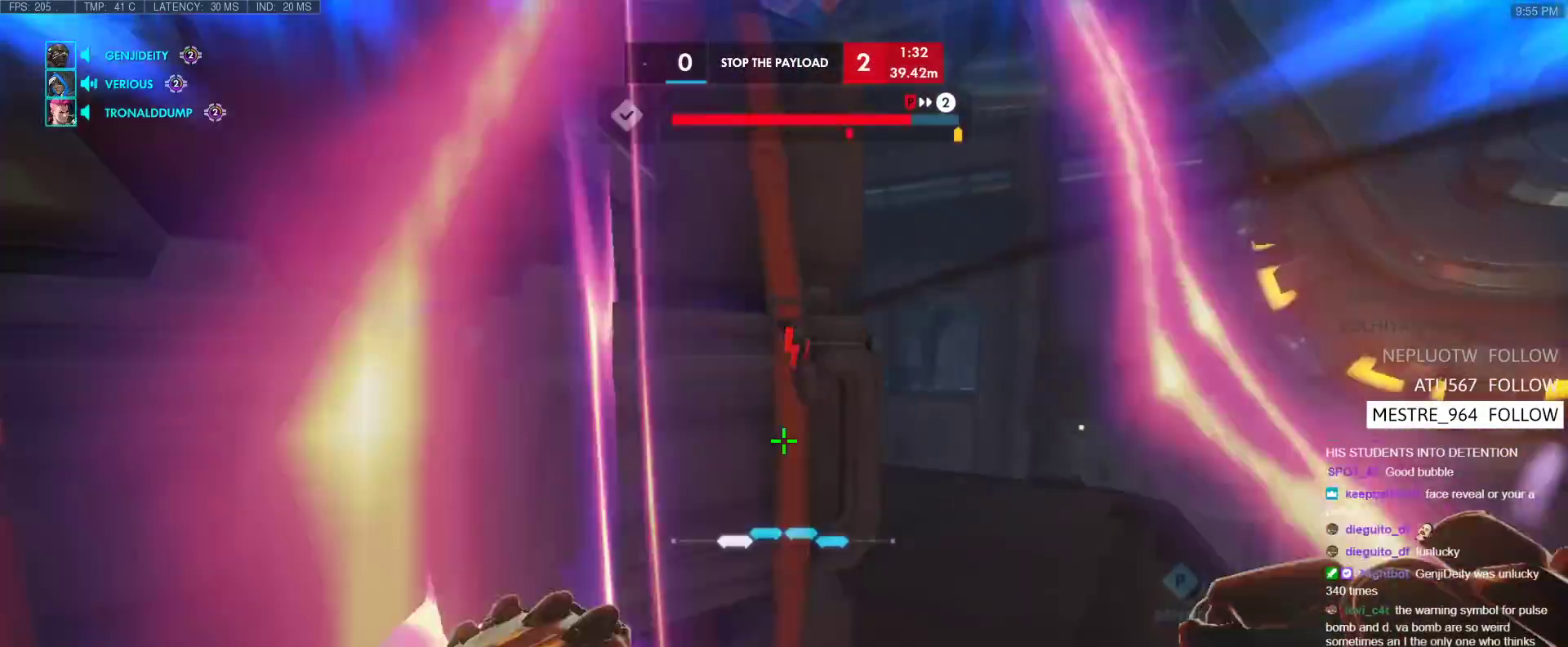
{"keys": ["s"], "events": [[83, "w", "up"], [183, "s", "down"], [233, "space", "down"], [283, "d", "up"], [367, "space", "up"]]}
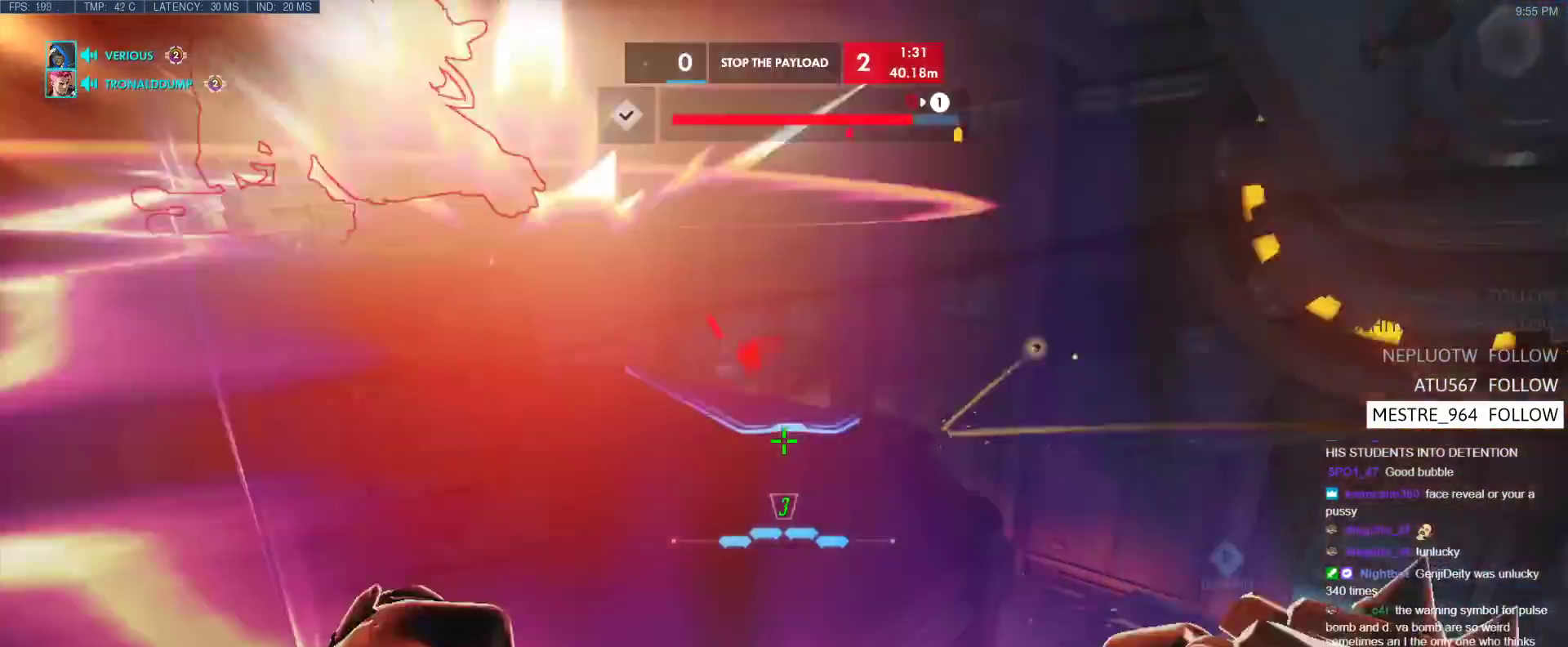
{"keys": ["a"], "events": [[17, "e", "down"], [100, "e", "up"], [283, "a", "down"], [433, "s", "up"]]}
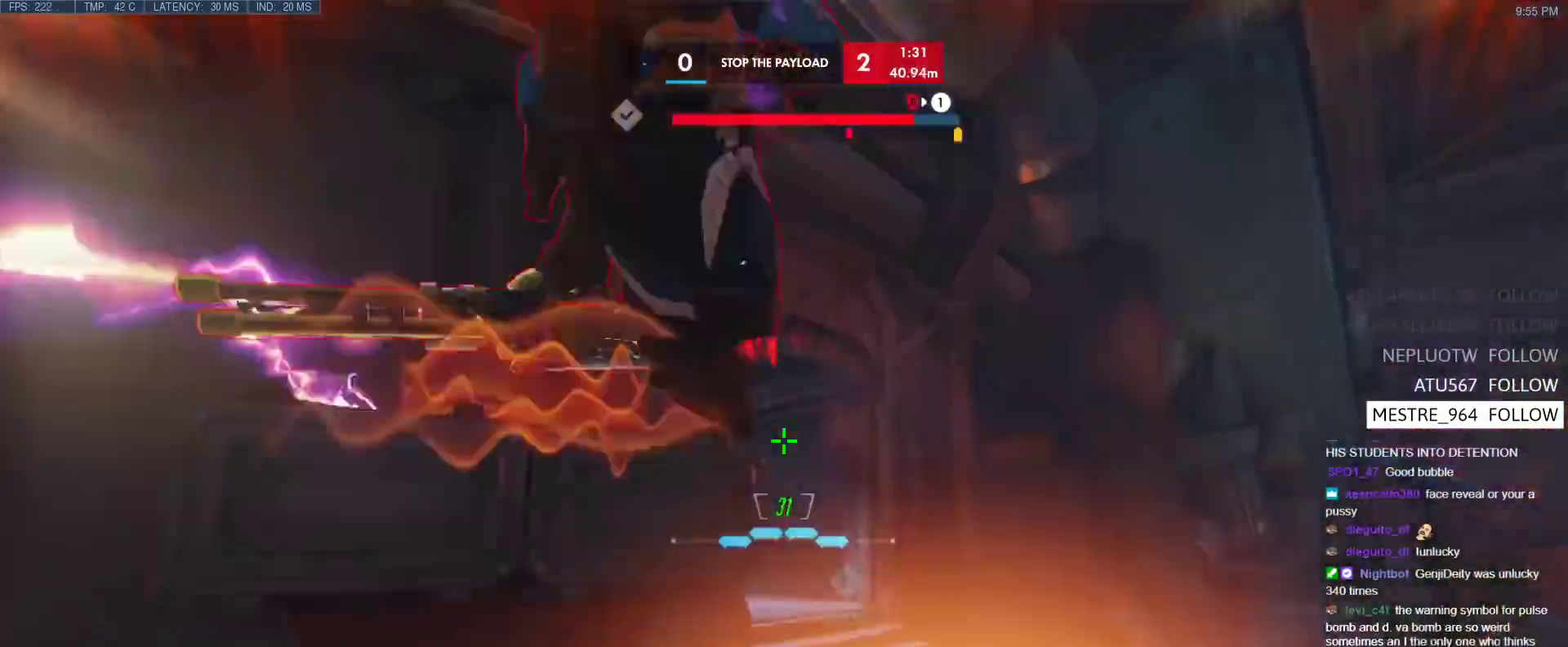
{"keys": ["a"], "events": [[33, "space", "down"], [117, "space", "up"]]}
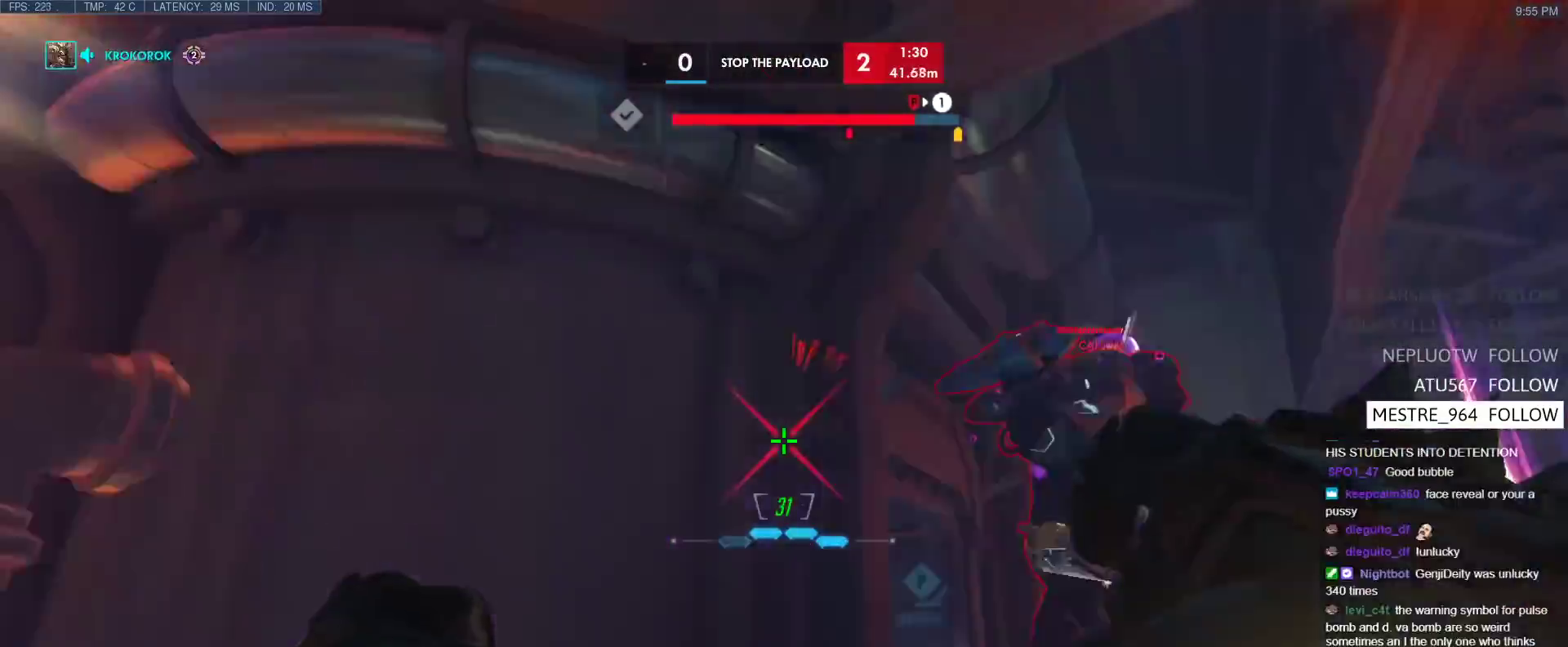
{"keys": ["w"], "events": [[83, "shift", "down"], [133, "w", "down"], [283, "shift", "up"], [317, "w", "up"], [367, "a", "up"], [417, "w", "down"]]}
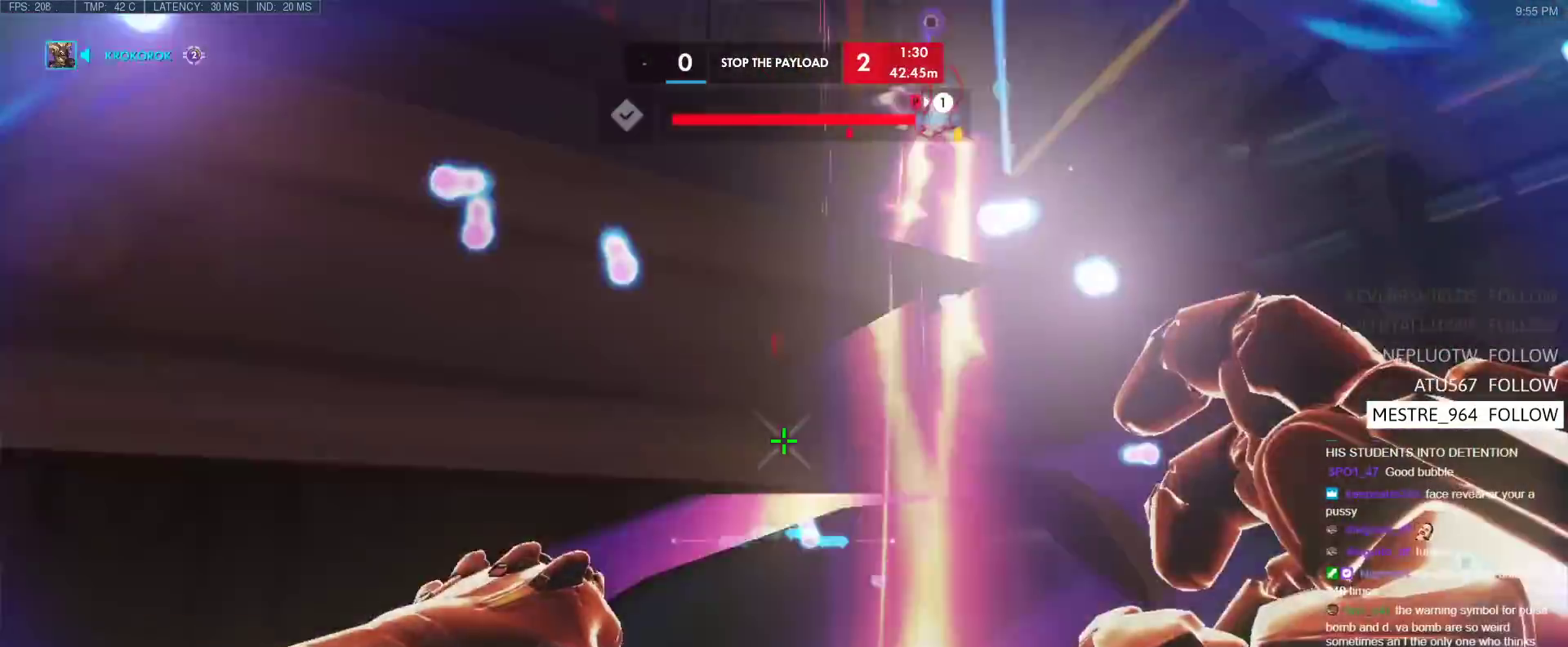
{"keys": ["w"], "events": [[50, "shift", "down"], [200, "shift", "up"], [300, "shift", "down"], [333, "shift", "up"]]}
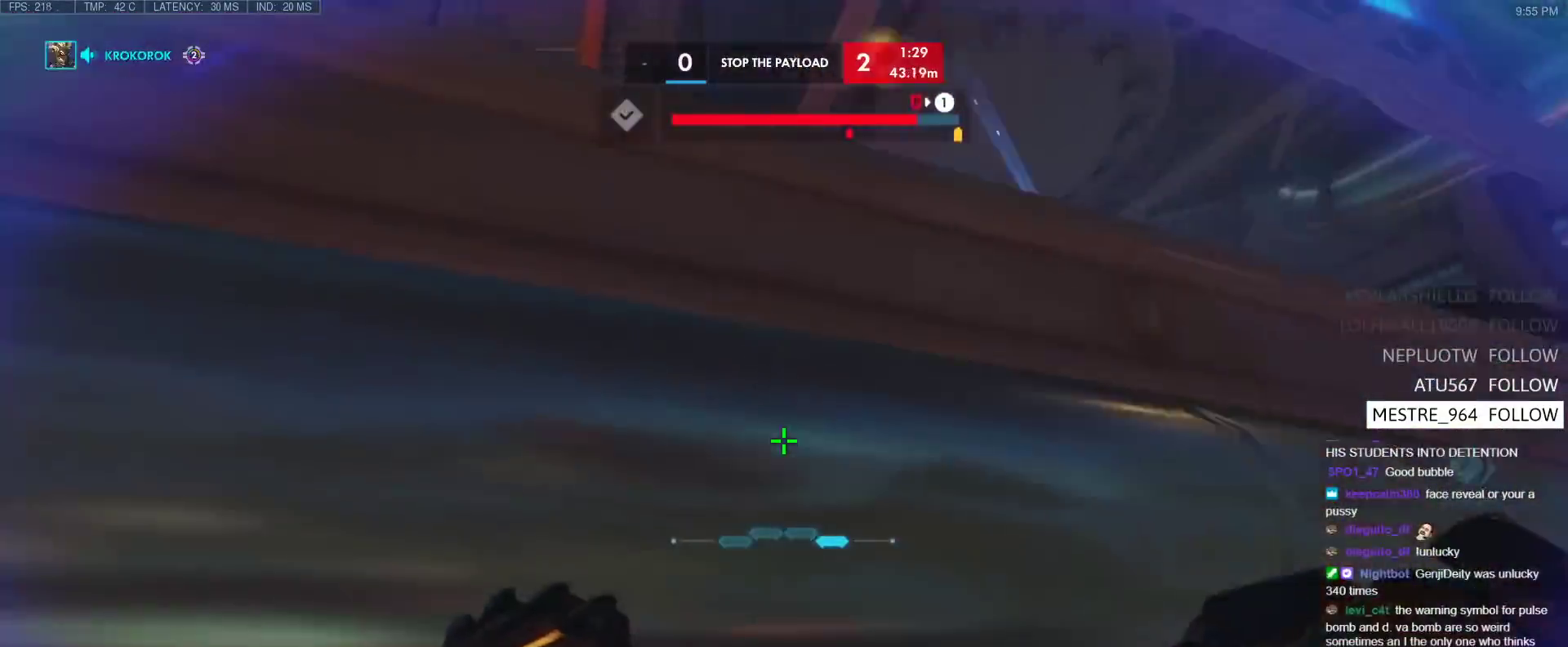
{"keys": ["a", "w"], "events": [[33, "a", "down"], [117, "shift", "down"], [117, "space", "down"], [167, "space", "up"], [267, "shift", "up"], [350, "shift", "down"], [450, "shift", "up"]]}
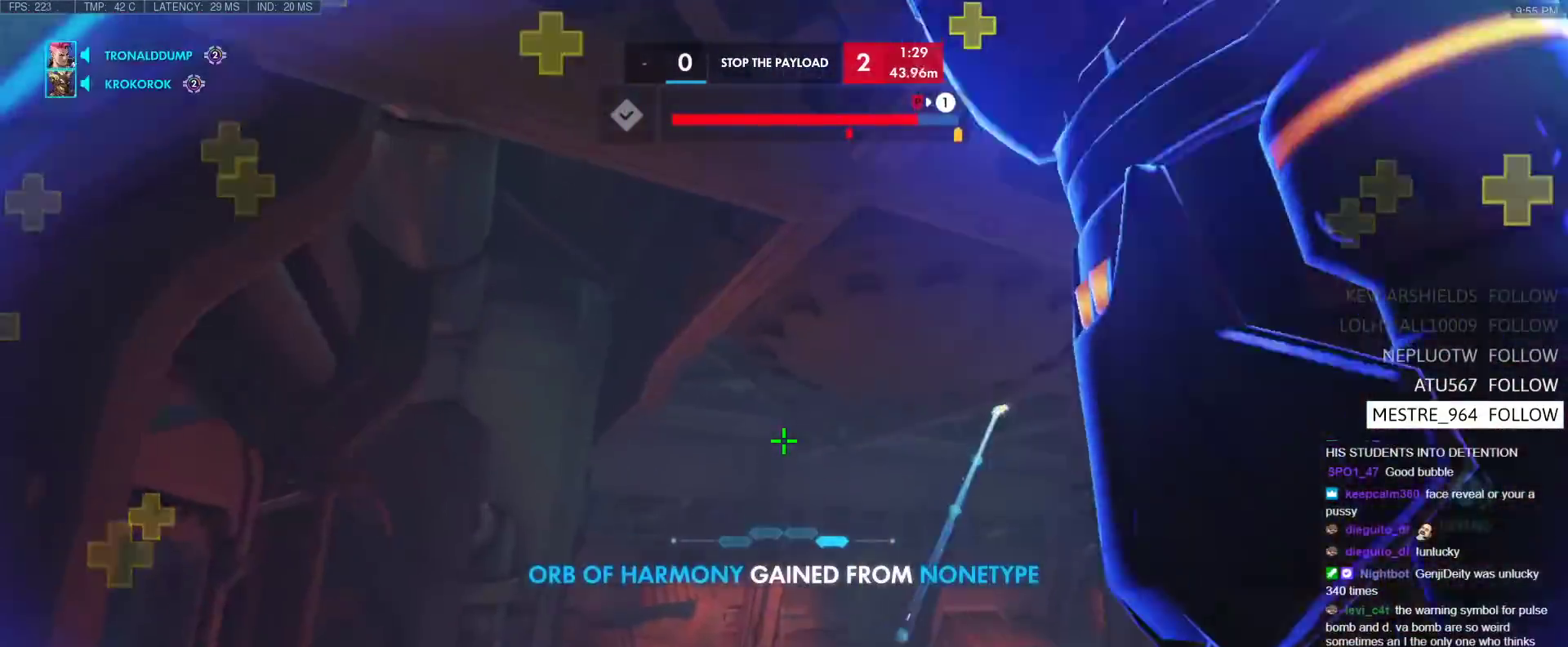
{"keys": ["s"], "events": [[83, "a", "up"], [233, "w", "up"], [283, "a", "down"], [367, "s", "down"], [417, "a", "up"]]}